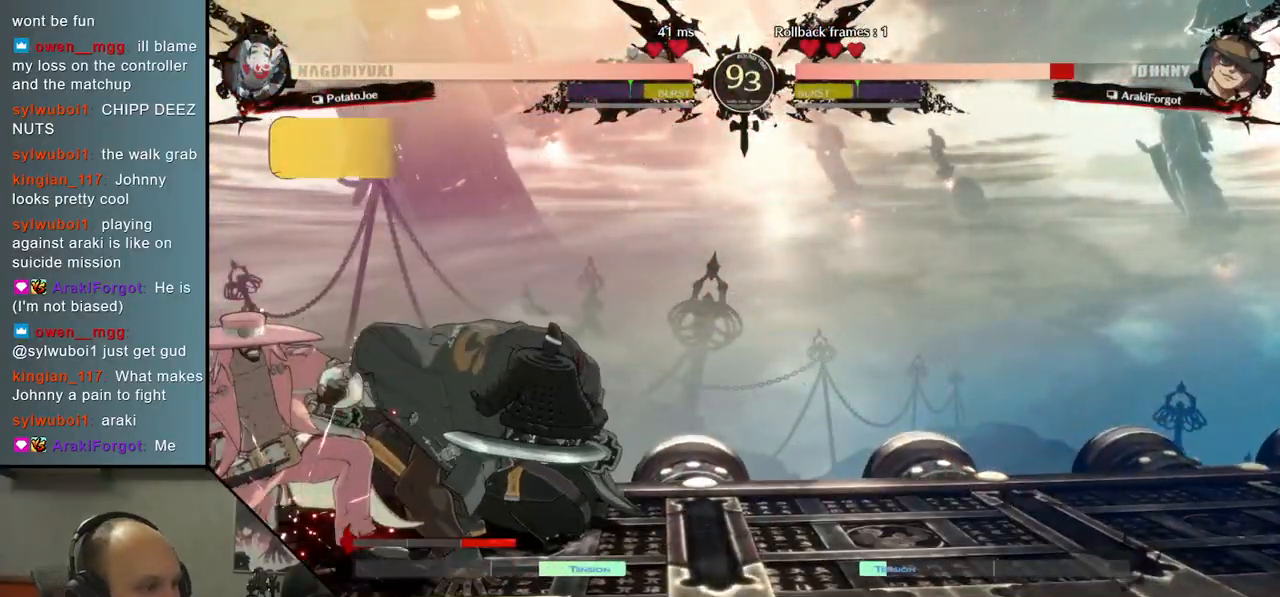
Gameplay with a controller (arcade stick); each line is a JSON object with the inputs held at the frame after it. "events" lists button and stick changes between this image and that frame as [ms after this image, input, new state], when the widget could be followed in between. Not read: L3 R3.
{"buttons": [], "left_stick": "right", "right_stick": "right", "events": [[50, "L1", "down"], [167, "L1", "up"], [233, "left_stick", "center"], [233, "right_stick", "center"], [350, "left_stick", "left"], [350, "right_stick", "left"], [417, "left_stick", "down"], [417, "right_stick", "down"], [500, "left_stick", "right"], [500, "right_stick", "right"]]}
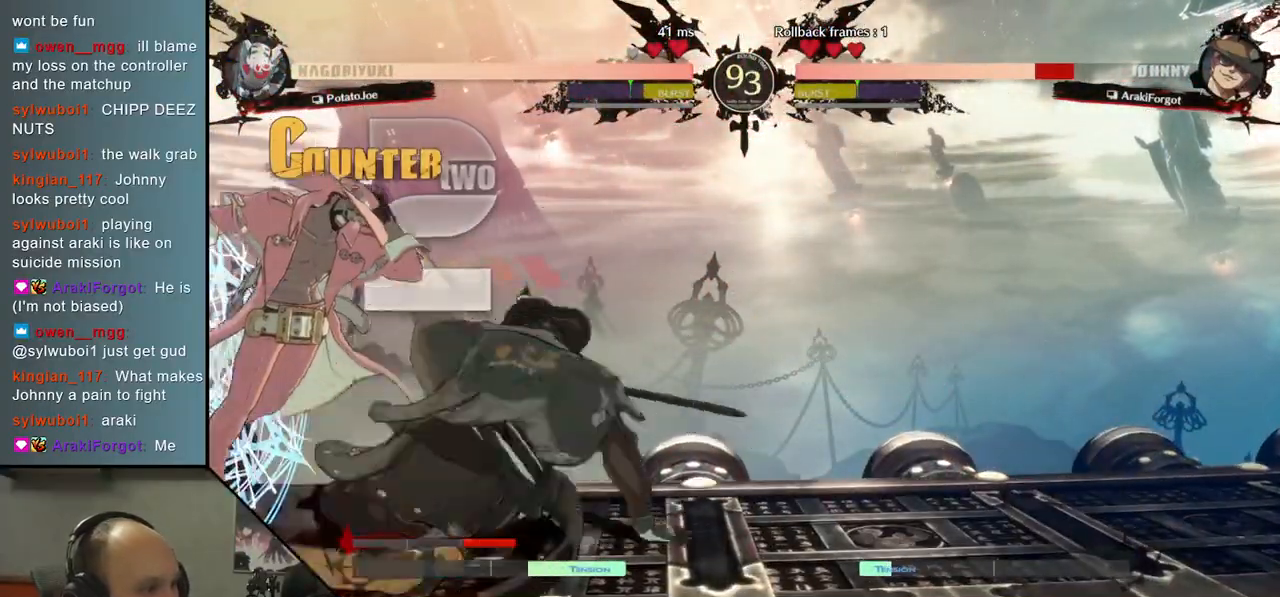
{"buttons": [], "left_stick": "center", "right_stick": "center", "events": [[17, "SQUARE", "down"], [133, "left_stick", "center"], [133, "right_stick", "center"], [150, "SQUARE", "up"], [217, "left_stick", "left"], [217, "right_stick", "left"], [483, "left_stick", "center"], [483, "right_stick", "center"]]}
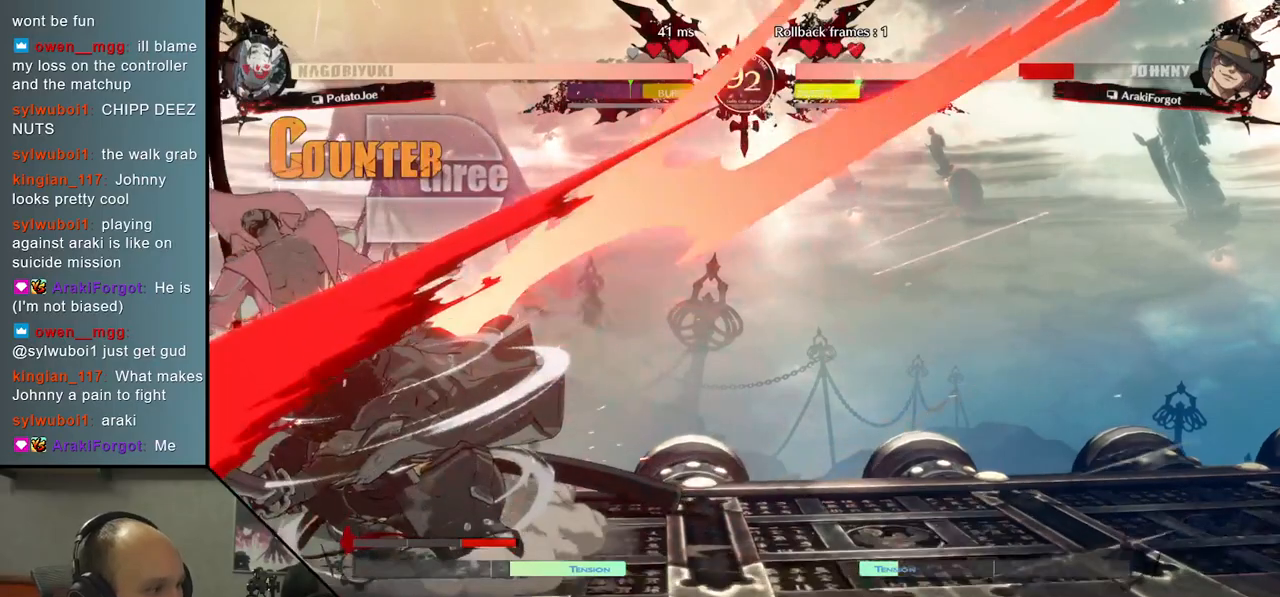
{"buttons": ["TRIANGLE"], "left_stick": "center", "right_stick": "center", "events": [[467, "TRIANGLE", "down"]]}
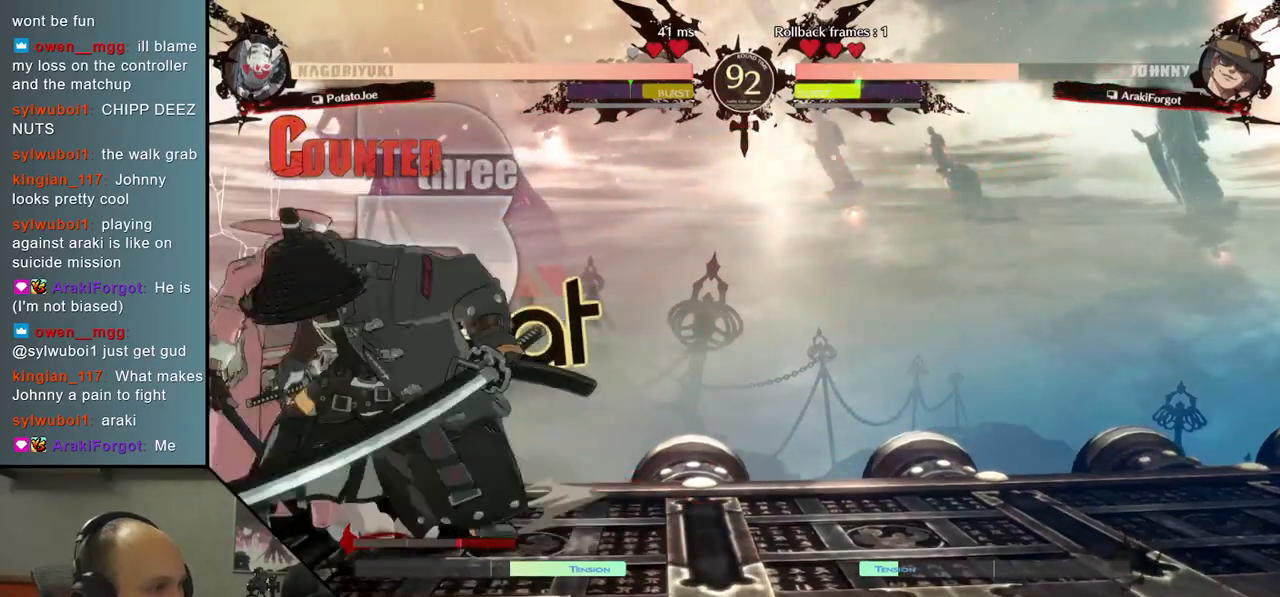
{"buttons": [], "left_stick": "center", "right_stick": "center", "events": [[67, "TRIANGLE", "up"], [183, "TRIANGLE", "down"], [267, "TRIANGLE", "up"], [383, "TRIANGLE", "down"], [483, "TRIANGLE", "up"]]}
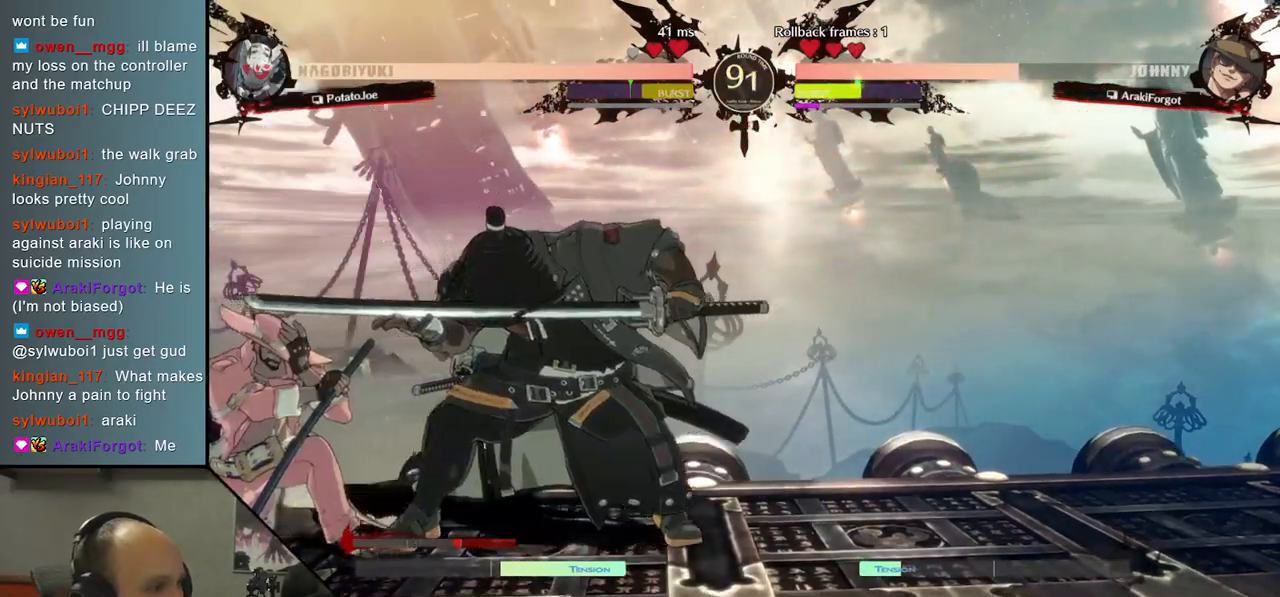
{"buttons": [], "left_stick": "left", "right_stick": "left", "events": [[100, "TRIANGLE", "down"], [200, "TRIANGLE", "up"], [317, "TRIANGLE", "down"], [400, "TRIANGLE", "up"], [500, "left_stick", "left"], [500, "right_stick", "left"]]}
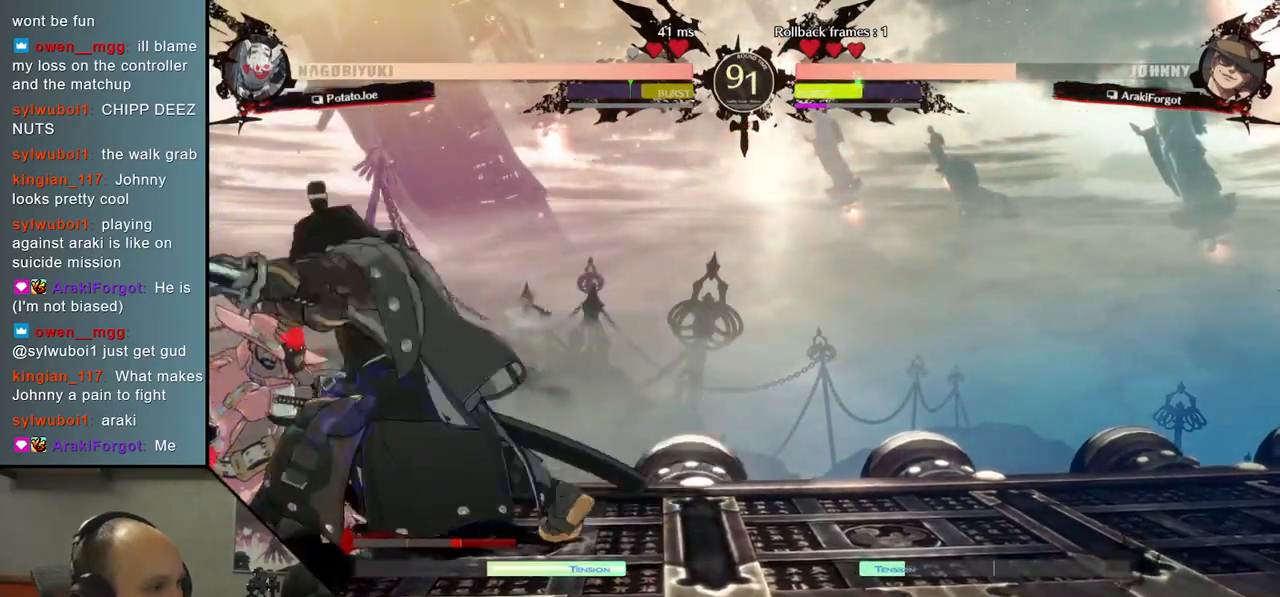
{"buttons": ["L1"], "left_stick": "left", "right_stick": "left", "events": [[67, "L1", "down"], [133, "L1", "up"], [233, "L1", "down"], [283, "L1", "up"], [350, "L1", "down"], [417, "L1", "up"], [500, "L1", "down"]]}
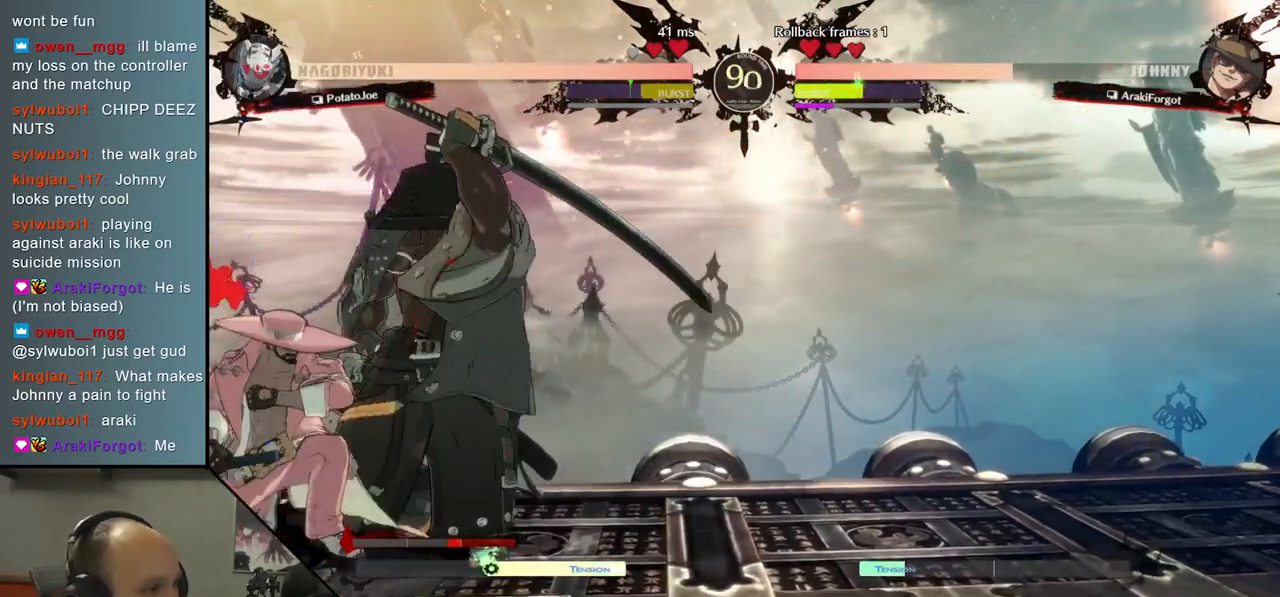
{"buttons": [], "left_stick": "down", "right_stick": "down", "events": [[50, "L1", "up"], [117, "L1", "down"], [183, "L1", "up"], [250, "L1", "down"], [350, "L1", "up"], [483, "left_stick", "down"], [483, "right_stick", "down"]]}
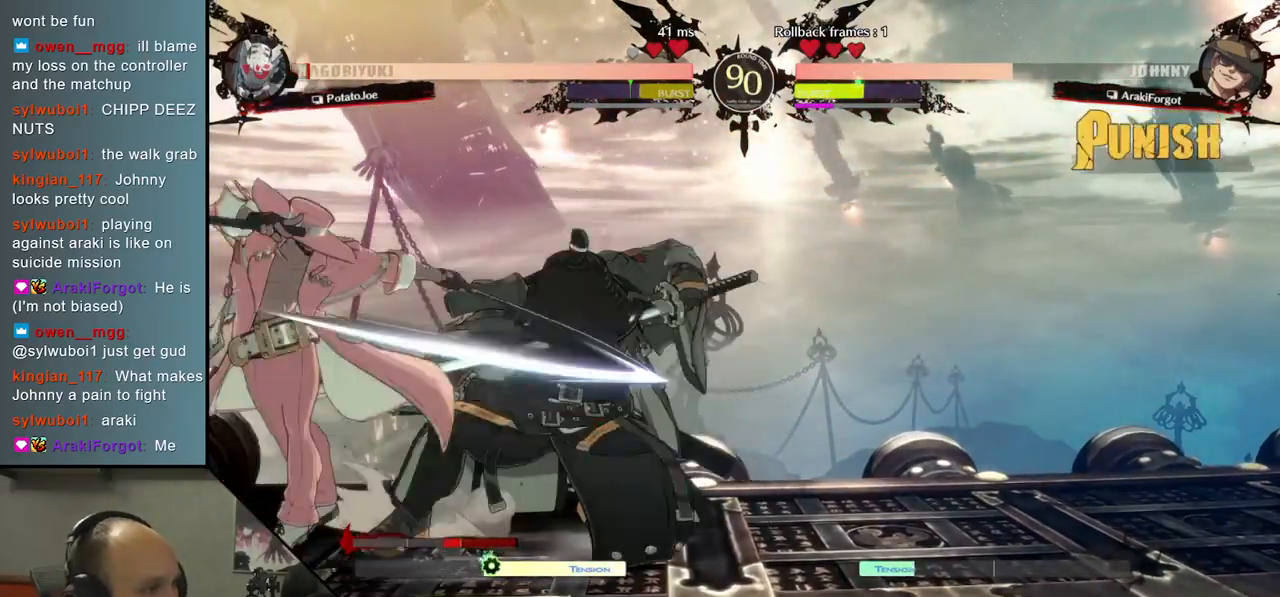
{"buttons": [], "left_stick": "down-right", "right_stick": "down-right", "events": [[17, "left_stick", "down-right"], [17, "right_stick", "down-right"]]}
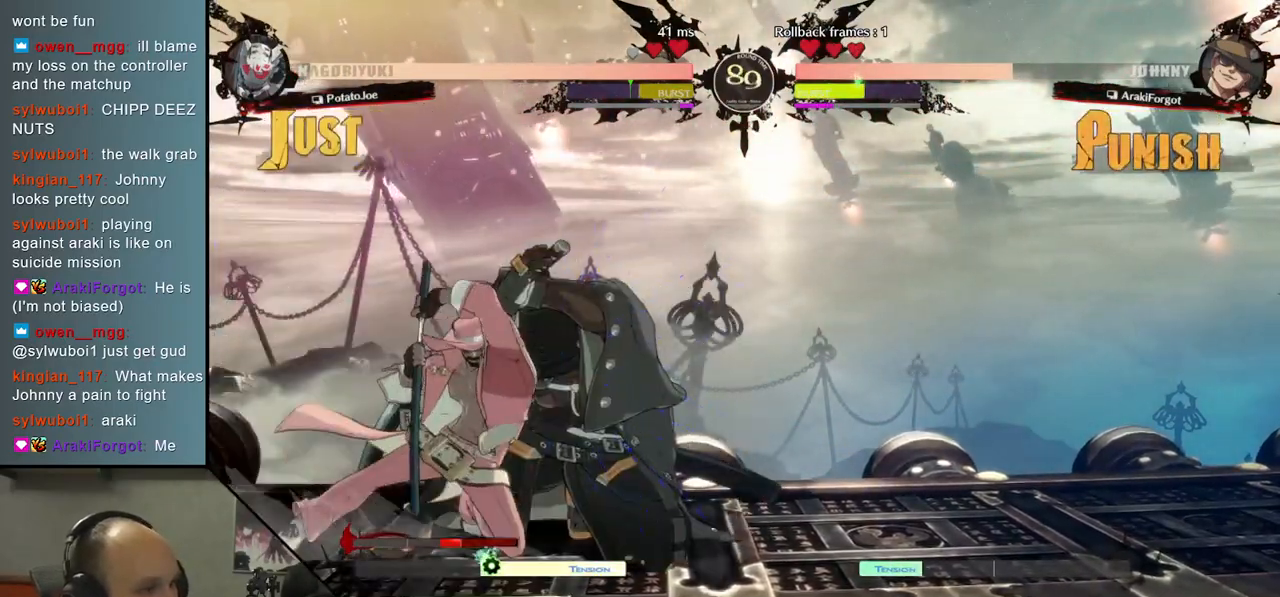
{"buttons": ["TRIANGLE"], "left_stick": "center", "right_stick": "center", "events": [[100, "R2", "down"], [100, "SQUARE", "down"], [100, "TRIANGLE", "down"], [117, "R1", "down"], [250, "R1", "up"], [250, "SQUARE", "up"], [250, "TRIANGLE", "up"], [267, "R2", "up"], [350, "left_stick", "center"], [350, "right_stick", "center"], [450, "TRIANGLE", "down"]]}
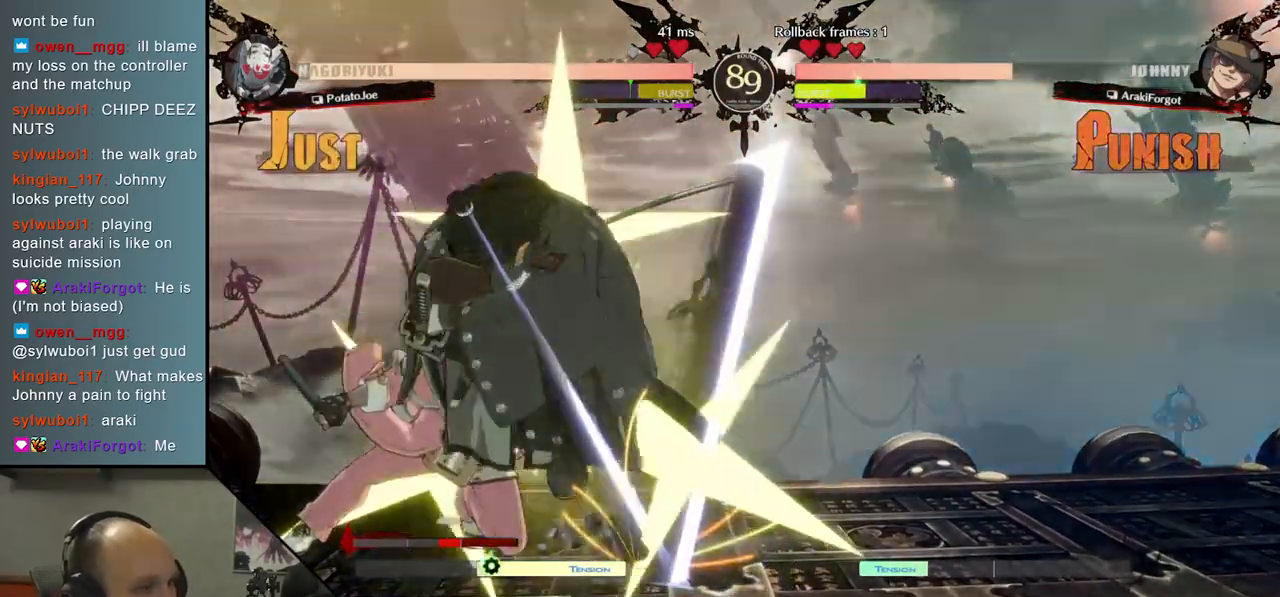
{"buttons": [], "left_stick": "center", "right_stick": "center", "events": [[17, "TRIANGLE", "up"], [150, "TRIANGLE", "down"], [217, "TRIANGLE", "up"], [333, "TRIANGLE", "down"], [417, "TRIANGLE", "up"]]}
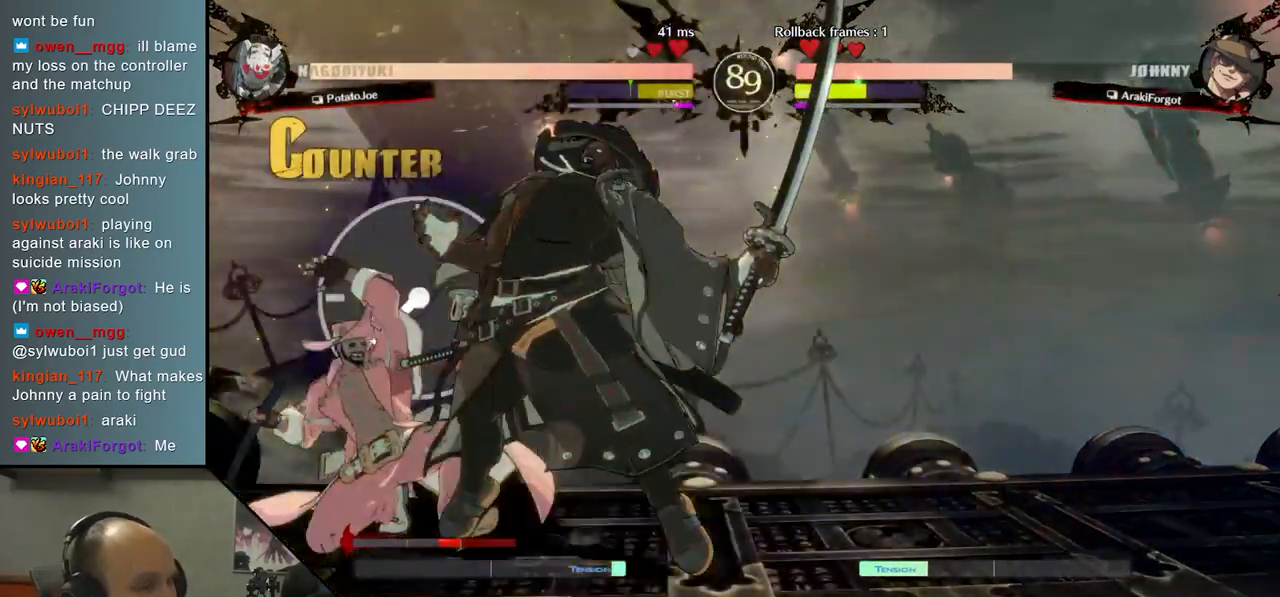
{"buttons": ["TRIANGLE"], "left_stick": "center", "right_stick": "center", "events": [[33, "TRIANGLE", "down"], [117, "TRIANGLE", "up"], [250, "TRIANGLE", "down"], [317, "TRIANGLE", "up"], [450, "TRIANGLE", "down"]]}
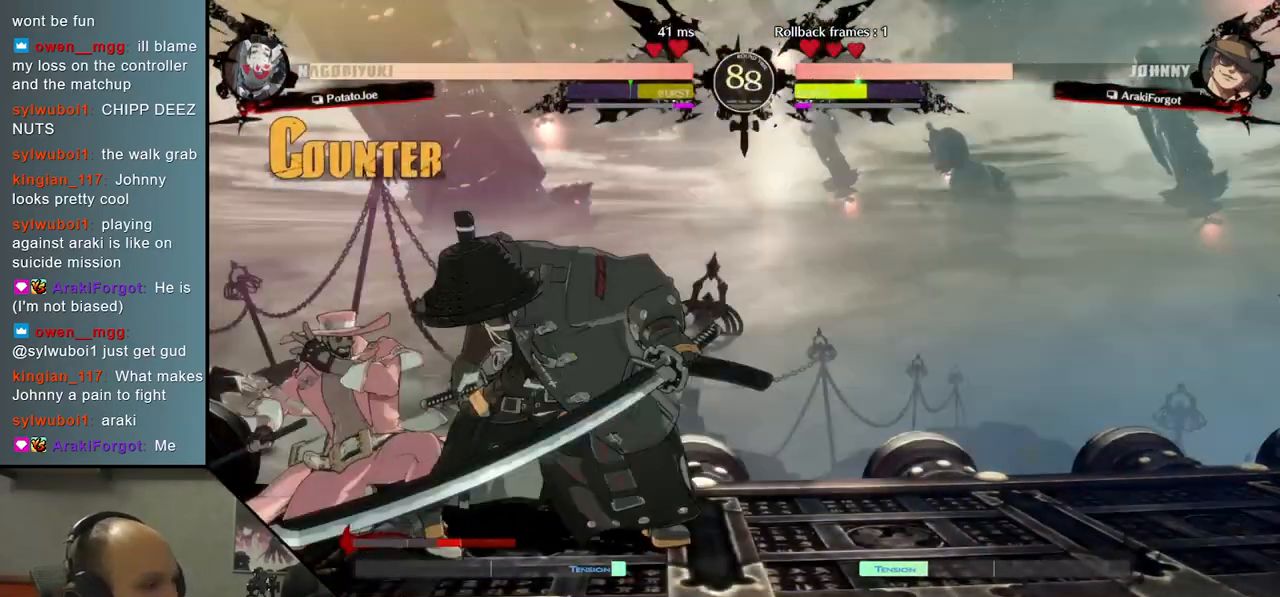
{"buttons": [], "left_stick": "center", "right_stick": "center", "events": [[33, "TRIANGLE", "up"], [150, "TRIANGLE", "down"], [250, "TRIANGLE", "up"], [367, "TRIANGLE", "down"], [450, "TRIANGLE", "up"]]}
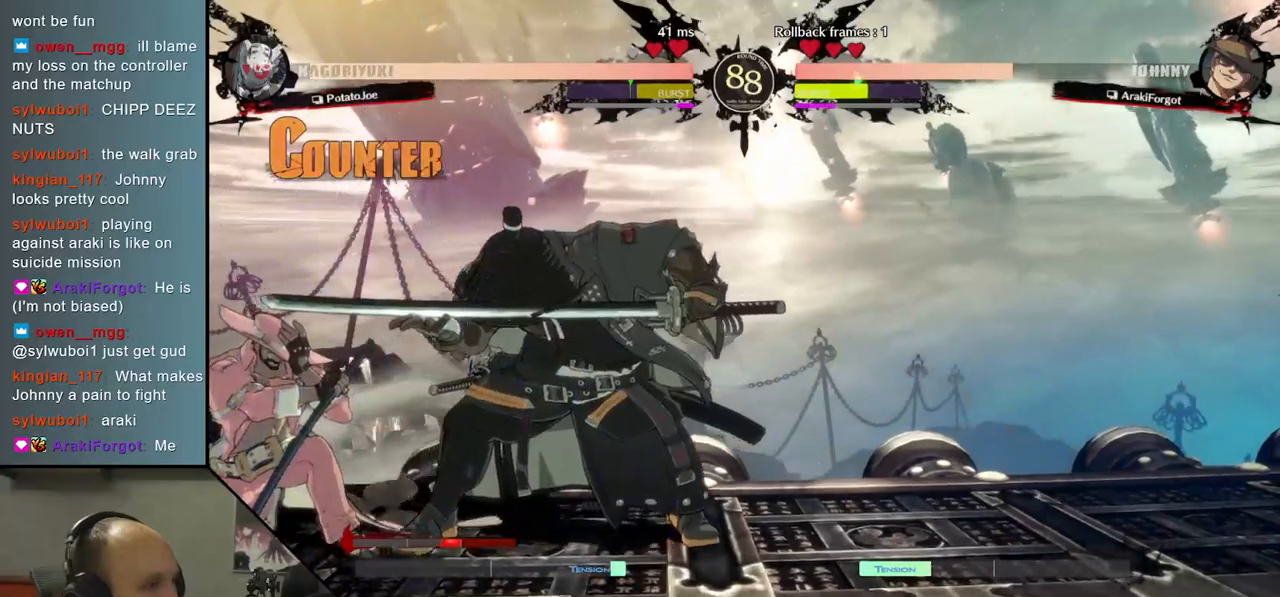
{"buttons": [], "left_stick": "center", "right_stick": "center", "events": [[117, "TRIANGLE", "down"], [200, "TRIANGLE", "up"]]}
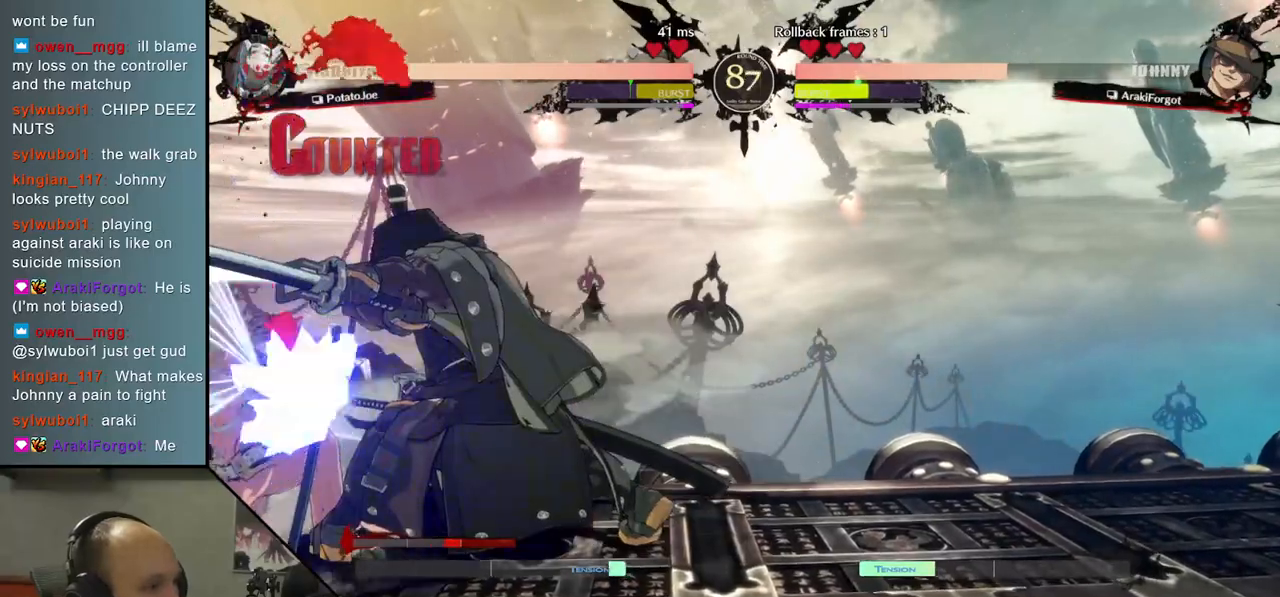
{"buttons": [], "left_stick": "center", "right_stick": "center", "events": [[100, "left_stick", "right"], [100, "right_stick", "right"], [167, "left_stick", "down"], [167, "right_stick", "down"], [250, "left_stick", "left"], [250, "right_stick", "left"], [283, "L1", "down"], [400, "L1", "up"], [400, "left_stick", "center"], [400, "right_stick", "center"]]}
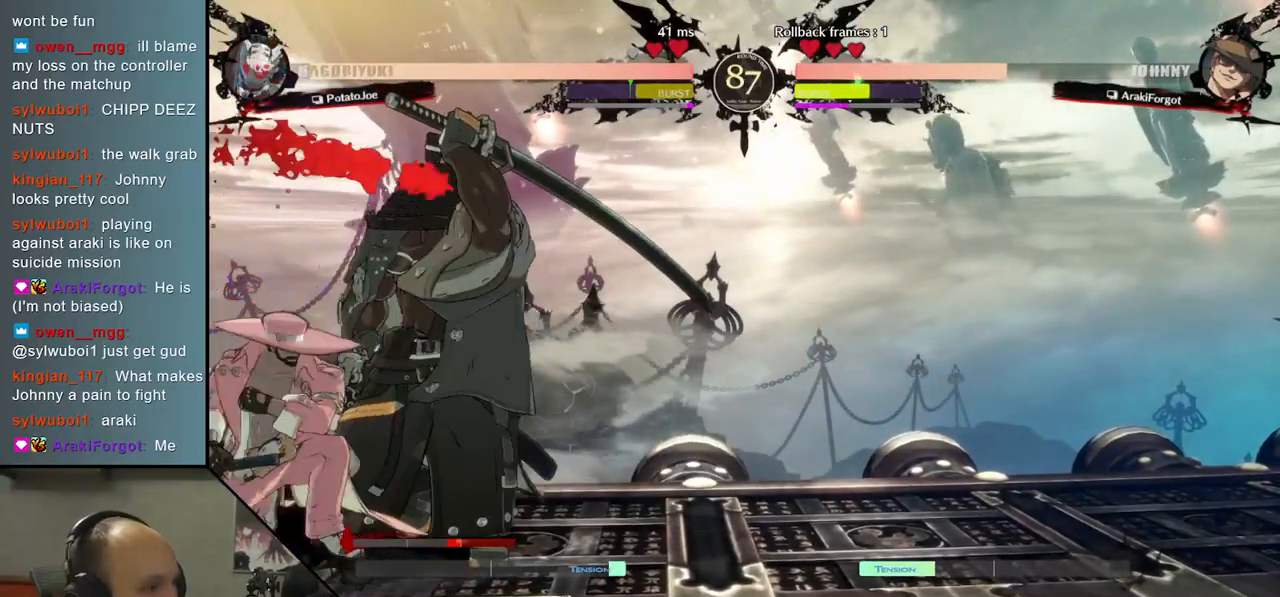
{"buttons": [], "left_stick": "down-right", "right_stick": "down-right", "events": [[250, "left_stick", "down"], [250, "right_stick", "down"], [367, "left_stick", "down-right"], [367, "right_stick", "down-right"]]}
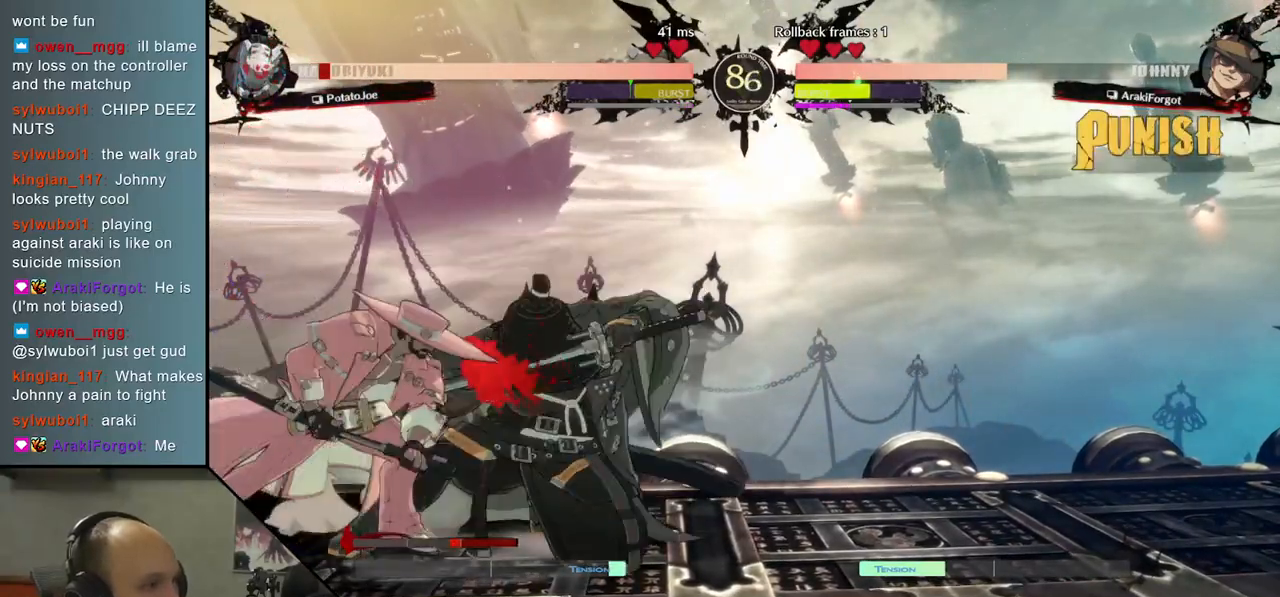
{"buttons": [], "left_stick": "right", "right_stick": "right", "events": [[467, "left_stick", "right"], [467, "right_stick", "right"]]}
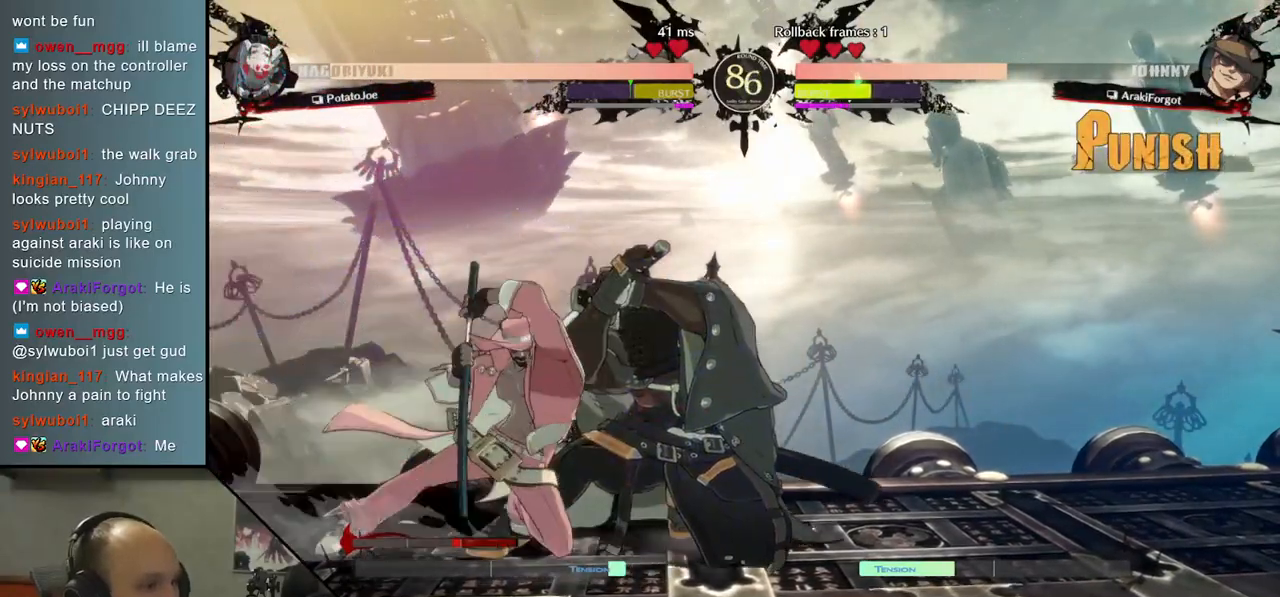
{"buttons": [], "left_stick": "right", "right_stick": "right", "events": [[117, "left_stick", "down"], [117, "right_stick", "down"], [233, "left_stick", "down-right"], [233, "right_stick", "down-right"], [483, "left_stick", "right"], [483, "right_stick", "right"]]}
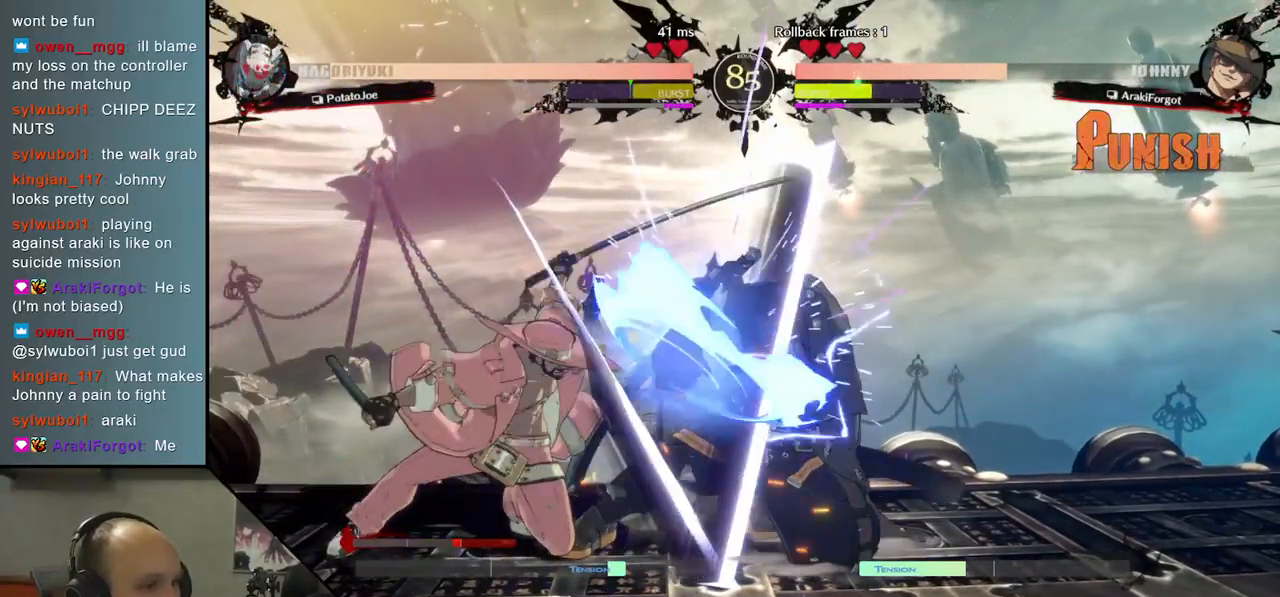
{"buttons": ["R2"], "left_stick": "right", "right_stick": "right", "events": [[400, "R2", "down"]]}
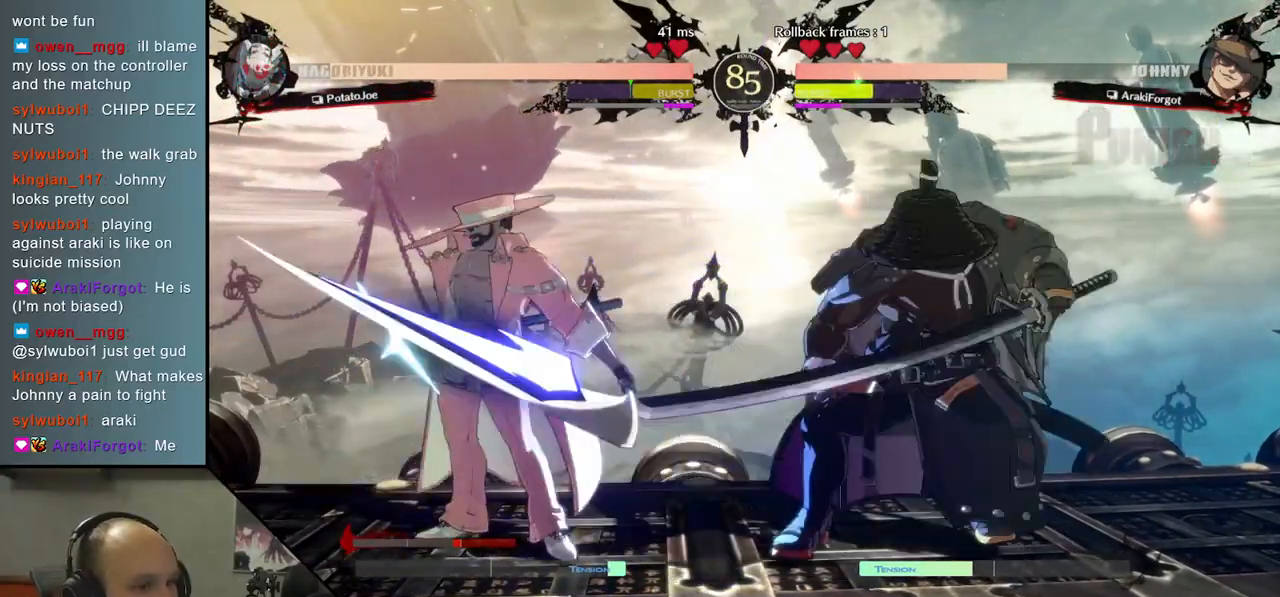
{"buttons": [], "left_stick": "right", "right_stick": "right", "events": [[33, "R2", "up"], [133, "R2", "down"], [267, "R2", "up"]]}
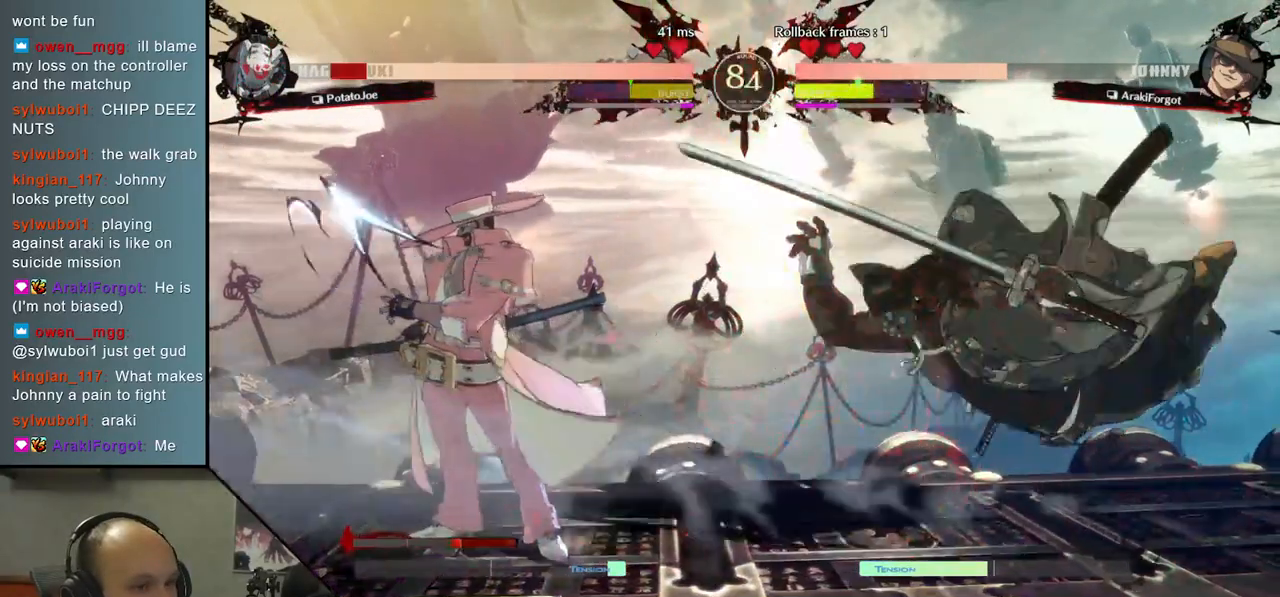
{"buttons": [], "left_stick": "right", "right_stick": "right", "events": [[67, "R2", "down"], [150, "R2", "up"], [267, "R2", "down"], [333, "R2", "up"], [417, "R2", "down"], [500, "R2", "up"]]}
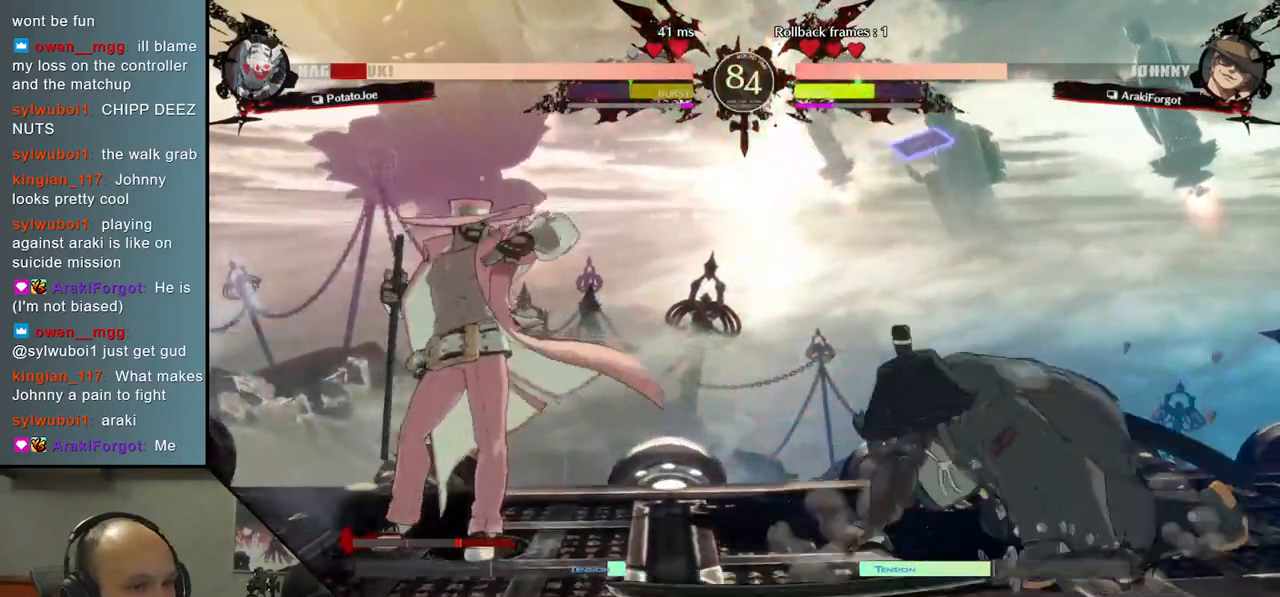
{"buttons": ["R2"], "left_stick": "right", "right_stick": "right", "events": [[83, "R2", "down"], [167, "R2", "up"], [267, "R2", "down"], [350, "R2", "up"], [450, "R2", "down"]]}
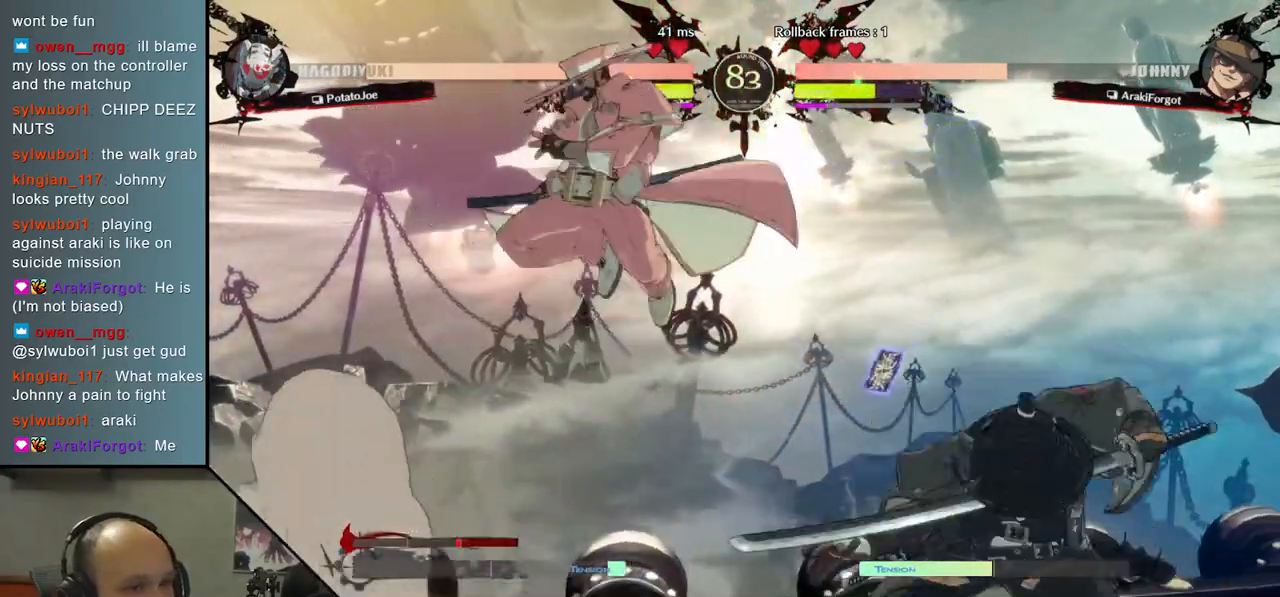
{"buttons": [], "left_stick": "right", "right_stick": "right", "events": [[33, "R2", "up"], [100, "R2", "down"], [217, "R2", "up"]]}
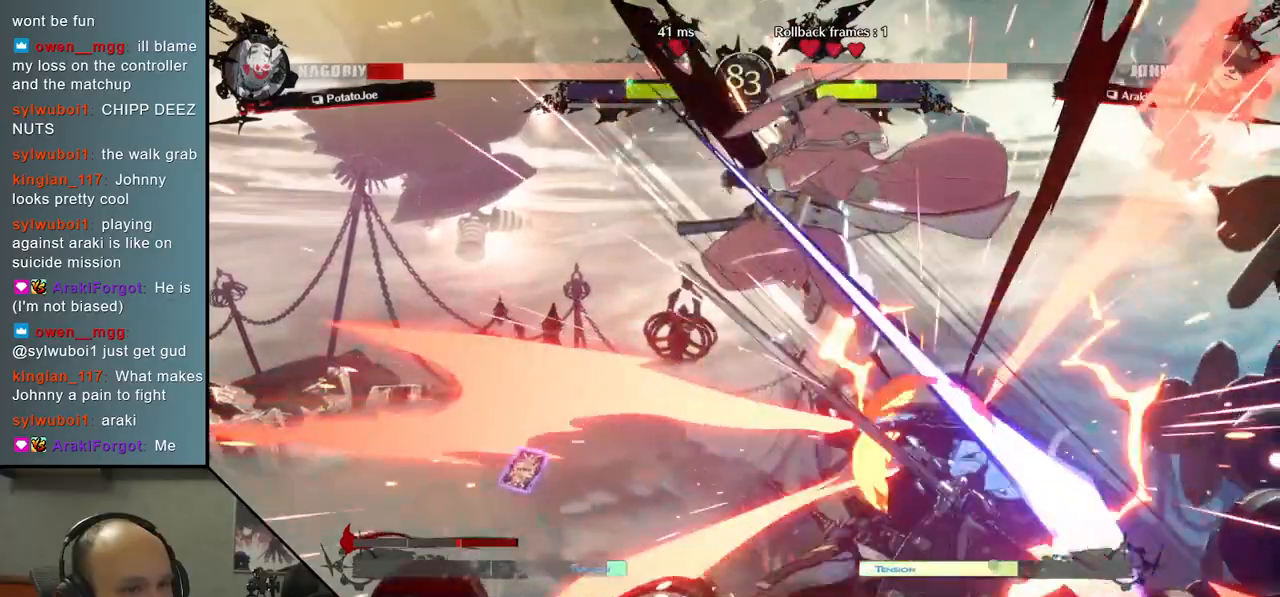
{"buttons": [], "left_stick": "down-right", "right_stick": "down-right", "events": [[350, "left_stick", "down-right"], [350, "right_stick", "down-right"]]}
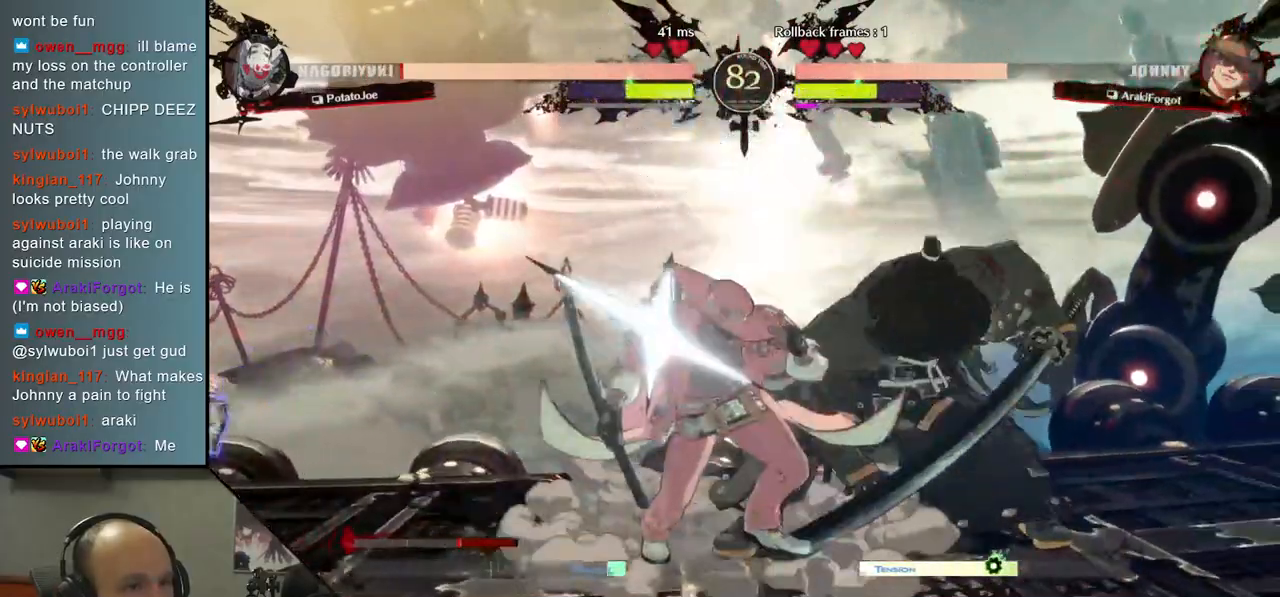
{"buttons": ["L1"], "left_stick": "right", "right_stick": "right", "events": [[167, "L1", "down"], [167, "left_stick", "right"], [167, "right_stick", "right"], [250, "L1", "up"], [333, "L1", "down"], [417, "L1", "up"], [450, "L1", "down"]]}
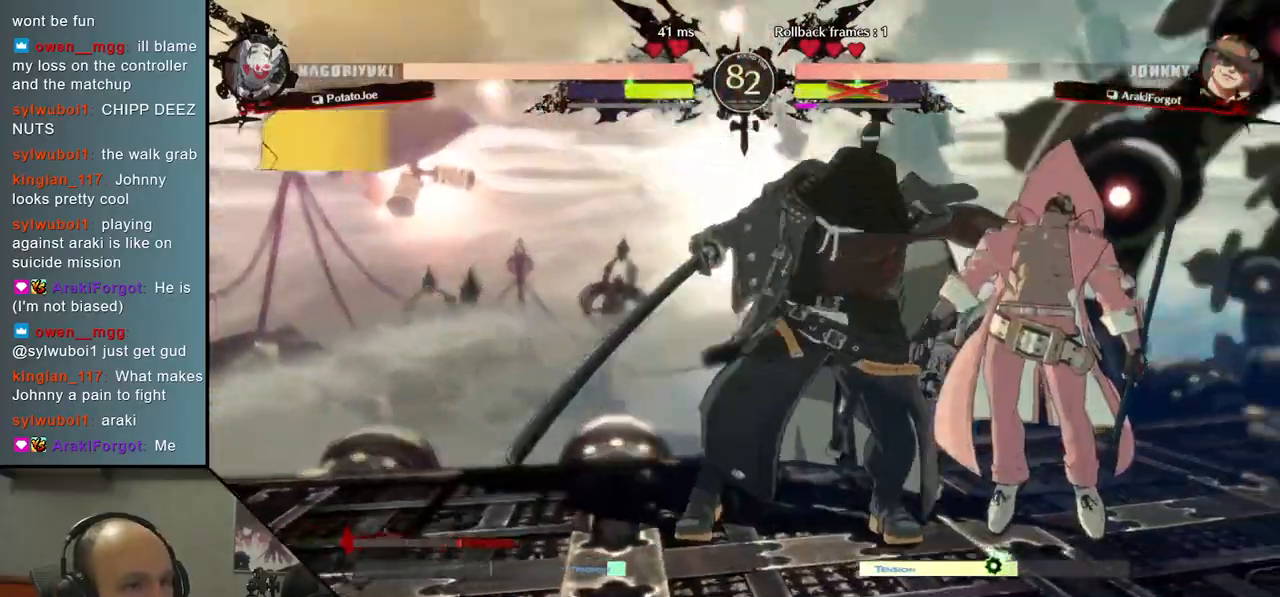
{"buttons": [], "left_stick": "right", "right_stick": "right", "events": [[67, "L1", "up"]]}
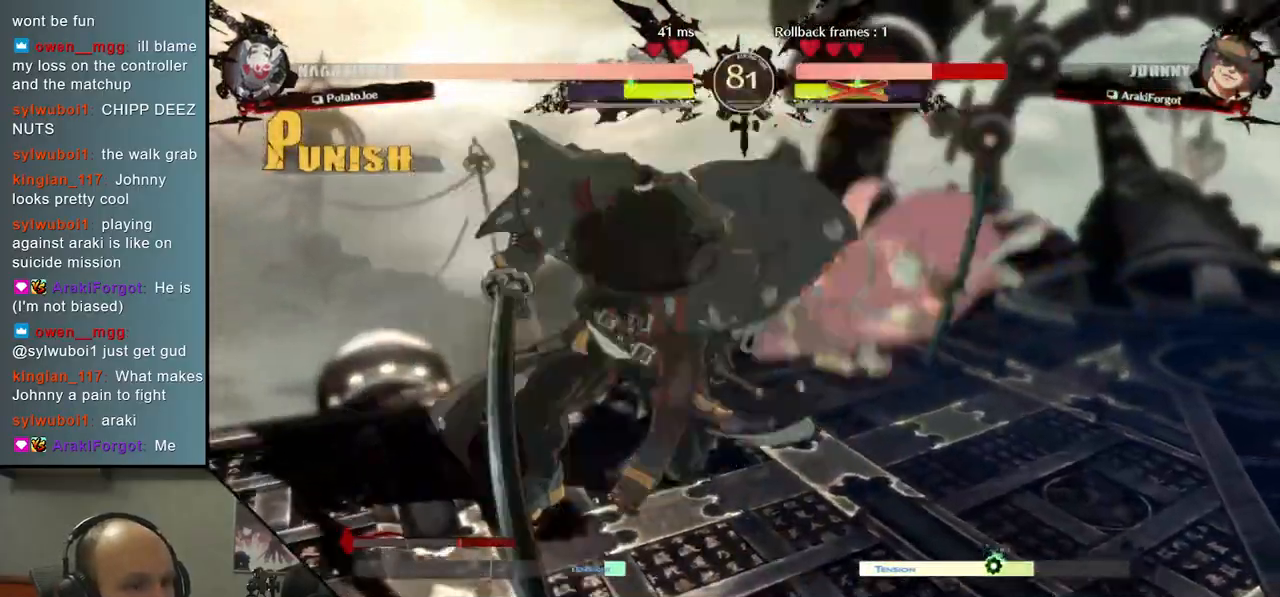
{"buttons": [], "left_stick": "right", "right_stick": "right", "events": [[83, "R2", "down"], [133, "R1", "down"], [133, "SQUARE", "down"], [133, "TRIANGLE", "down"], [317, "R1", "up"], [317, "SQUARE", "up"], [317, "TRIANGLE", "up"], [333, "R2", "up"]]}
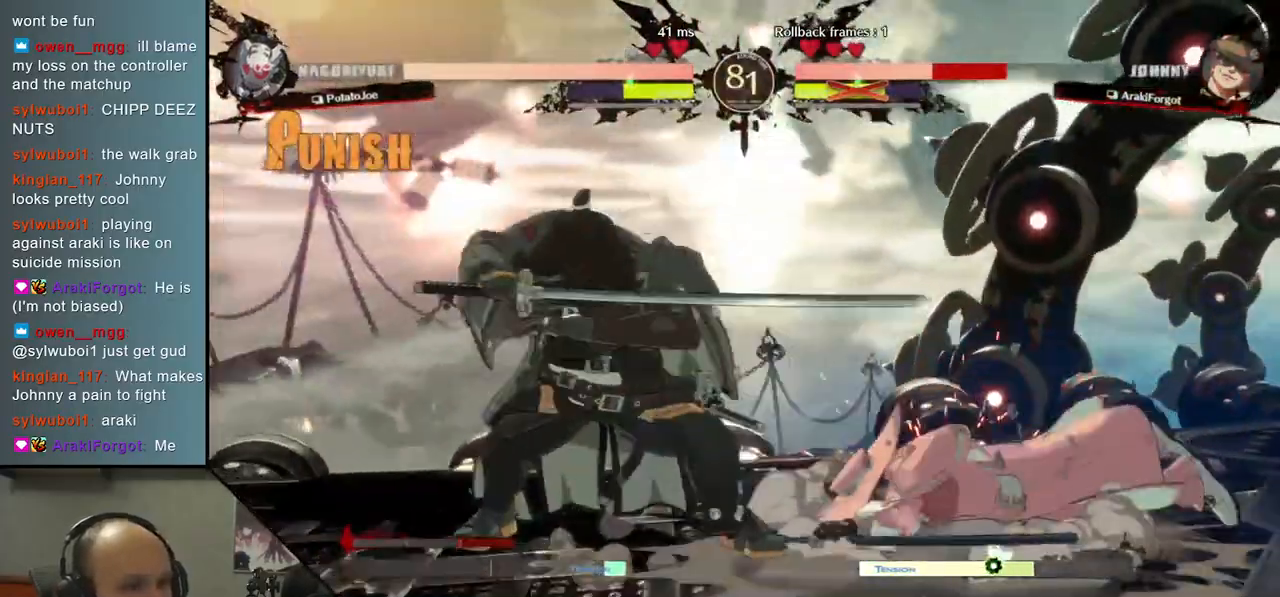
{"buttons": ["SQUARE"], "left_stick": "right", "right_stick": "right", "events": [[467, "SQUARE", "down"]]}
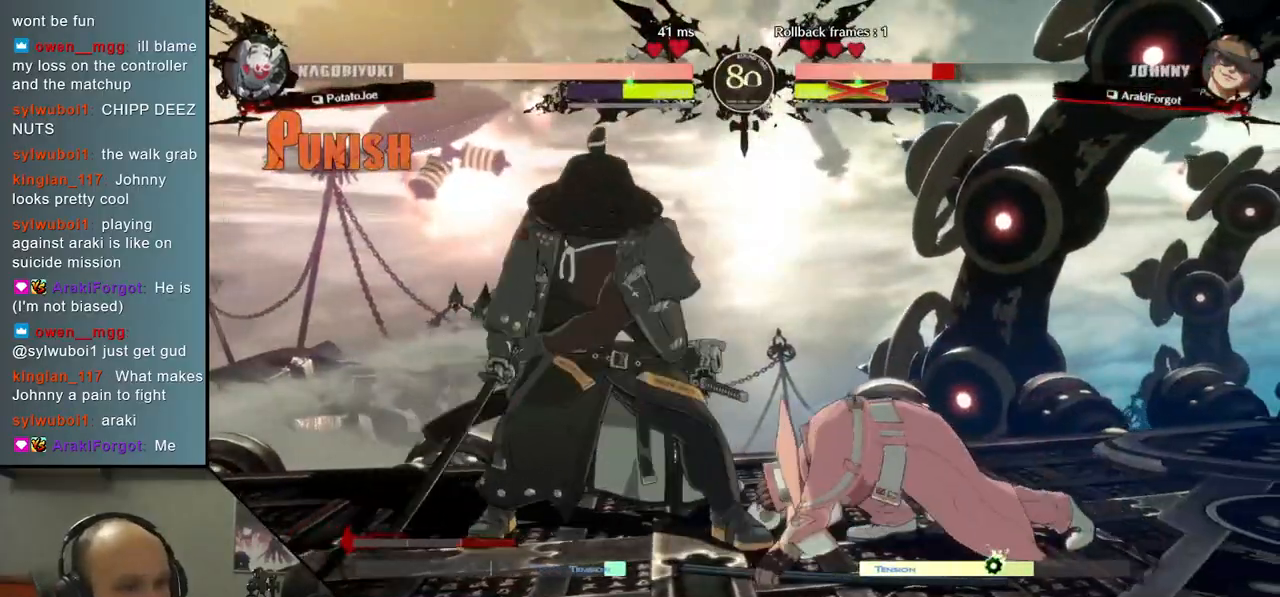
{"buttons": [], "left_stick": "right", "right_stick": "right", "events": [[133, "SQUARE", "up"]]}
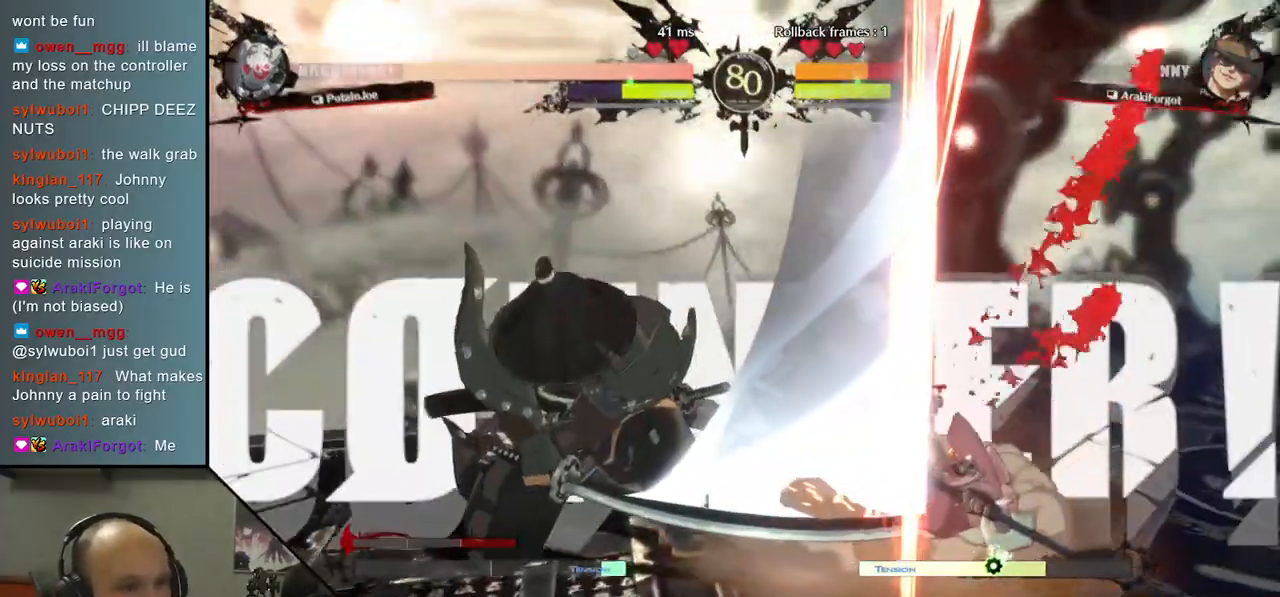
{"buttons": [], "left_stick": "center", "right_stick": "center", "events": [[200, "left_stick", "center"], [200, "right_stick", "center"]]}
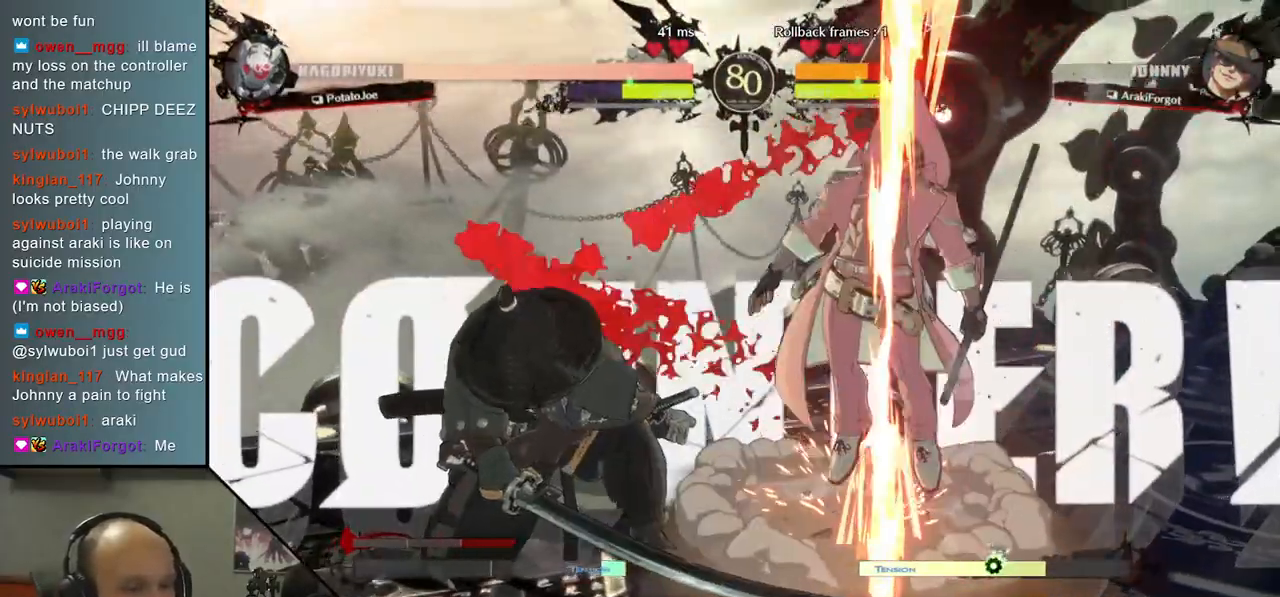
{"buttons": [], "left_stick": "center", "right_stick": "center", "events": []}
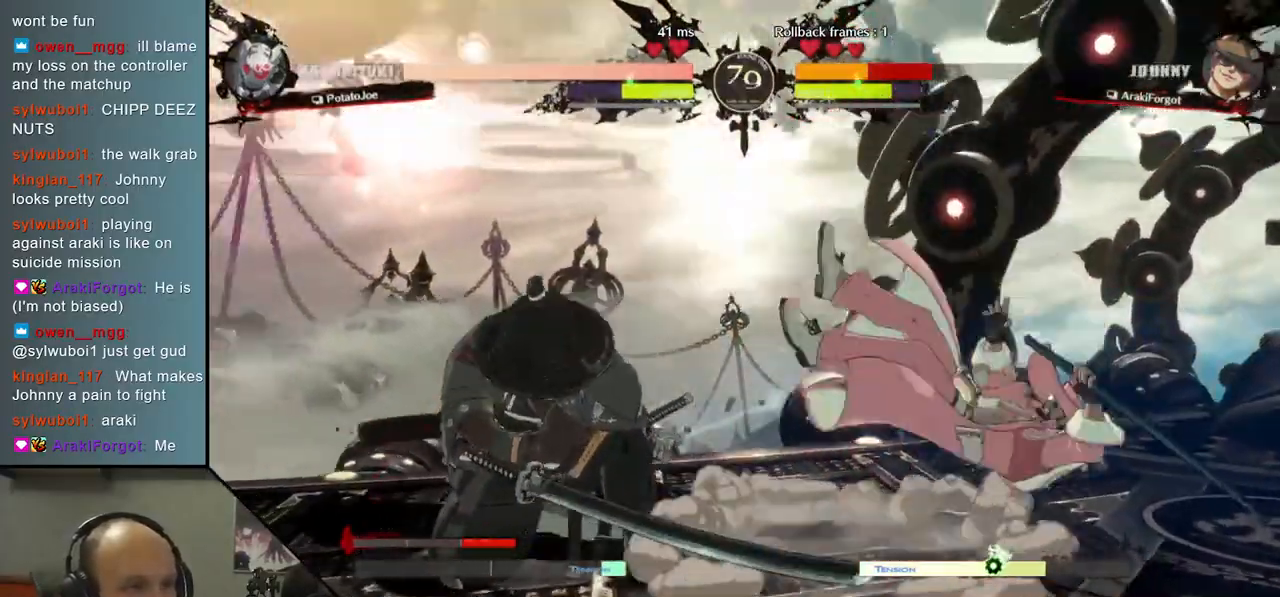
{"buttons": [], "left_stick": "center", "right_stick": "center", "events": []}